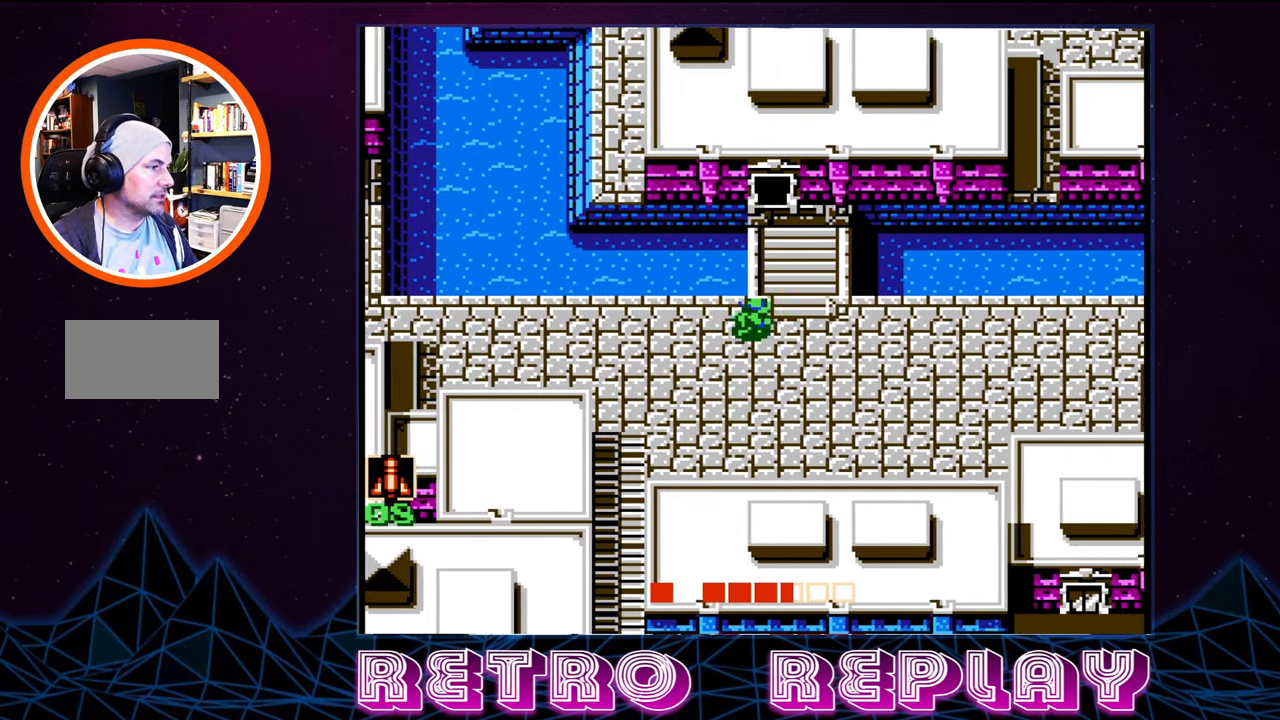
Gameplay with a controller (Nintendo layout); each line is a JSON object with the inputs held at the frame after it. "events" lists button and stick changes between this image and that frame as [ms after this image, input, new state], when the widget could be followed in between. Not read: L3 R3.
{"buttons": ["DPAD_UP"], "events": [[134, "DPAD_UP", "down"], [217, "DPAD_RIGHT", "up"]]}
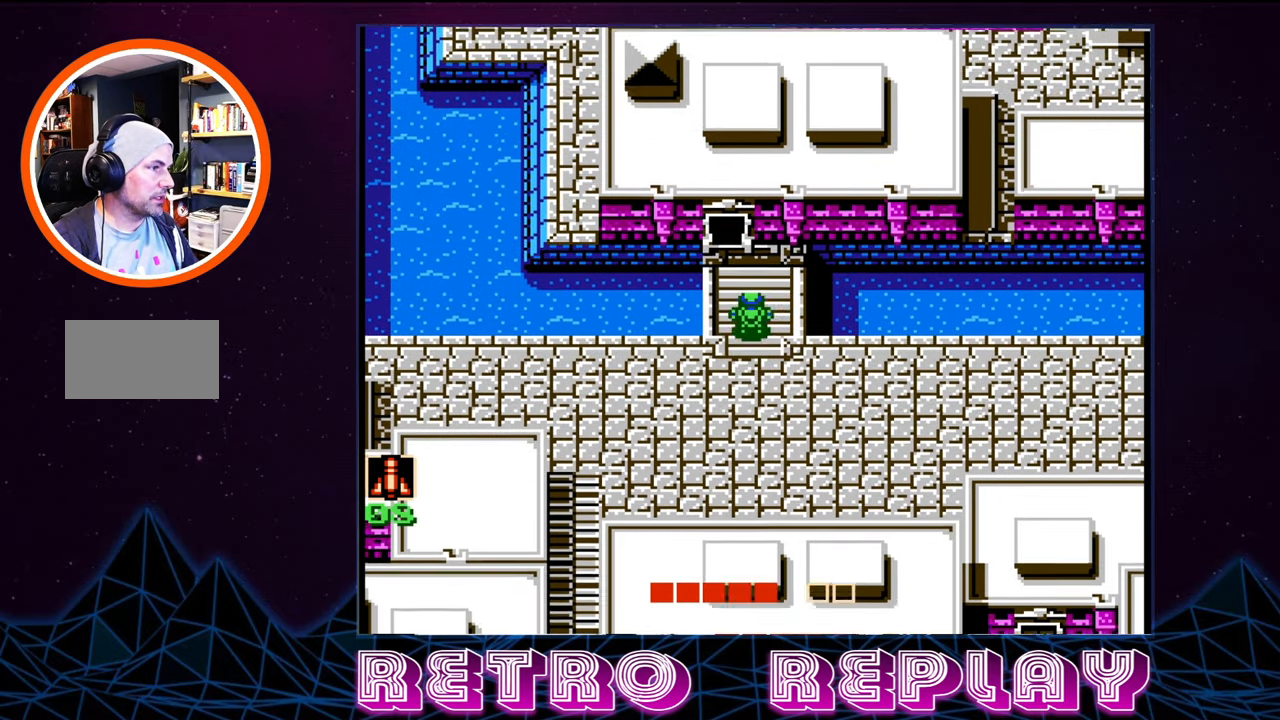
{"buttons": ["DPAD_UP"], "events": [[367, "DPAD_LEFT", "down"], [484, "DPAD_LEFT", "up"]]}
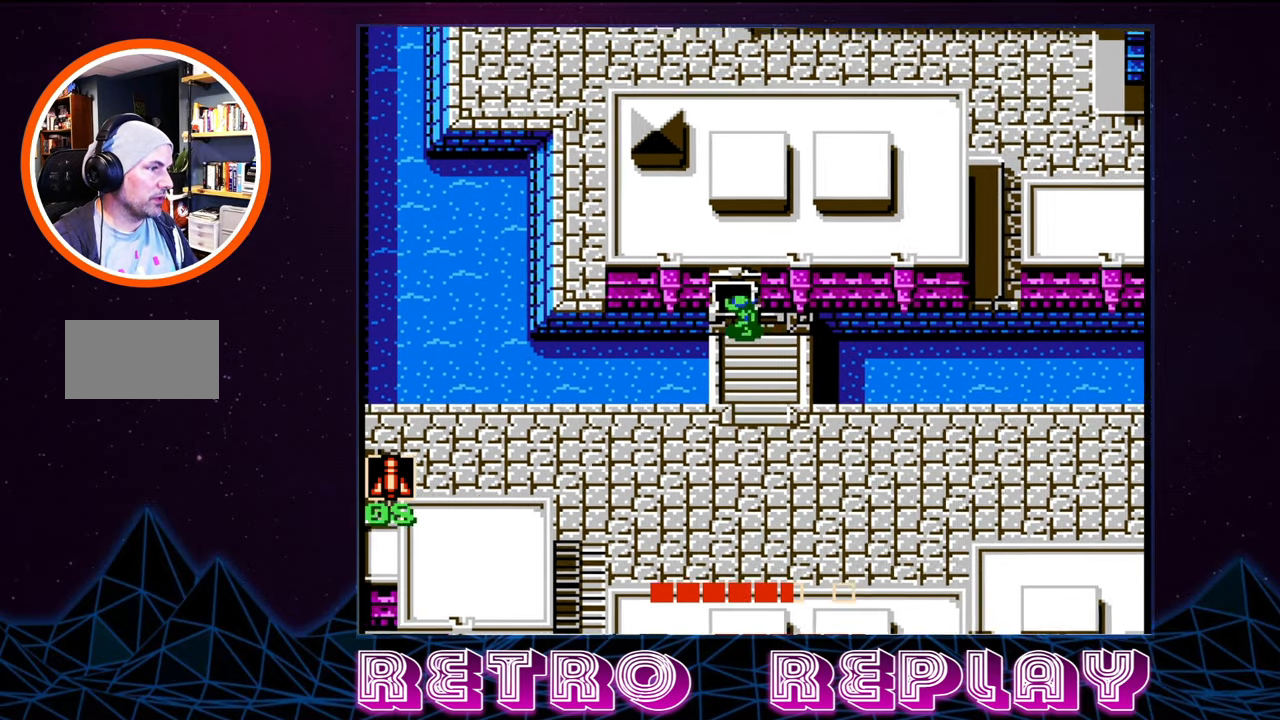
{"buttons": [], "events": [[334, "DPAD_UP", "up"]]}
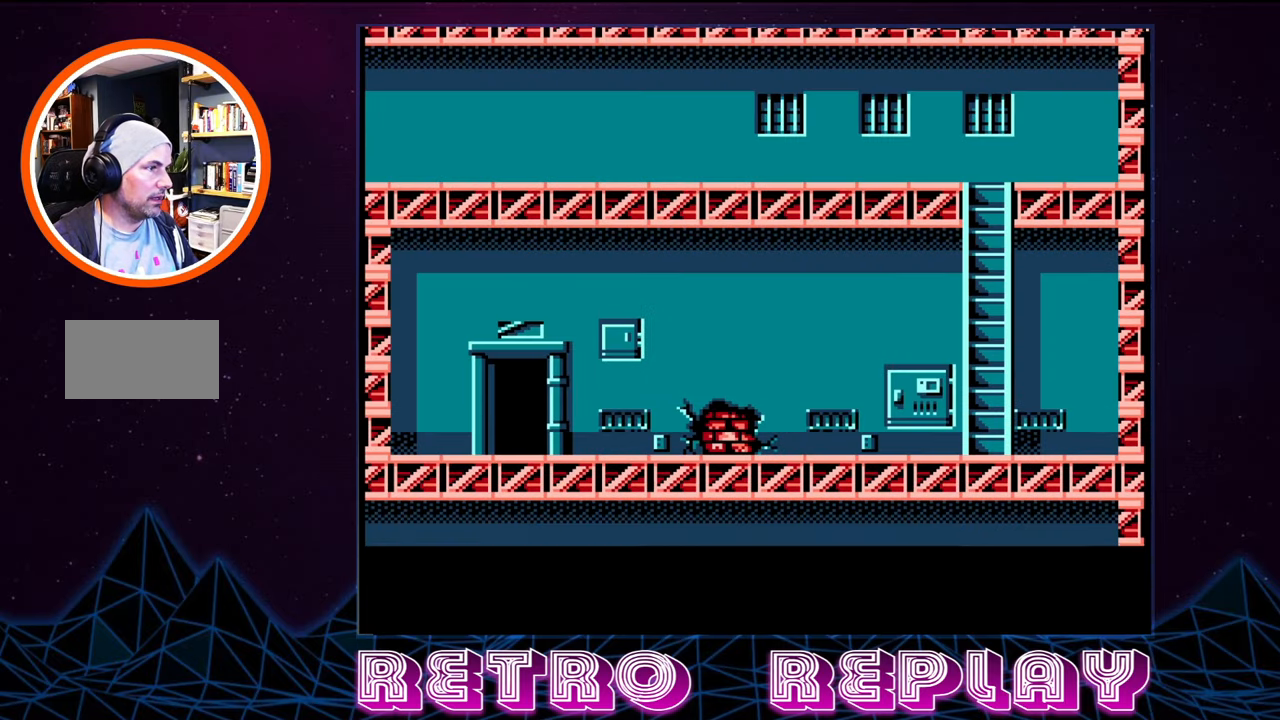
{"buttons": [], "events": []}
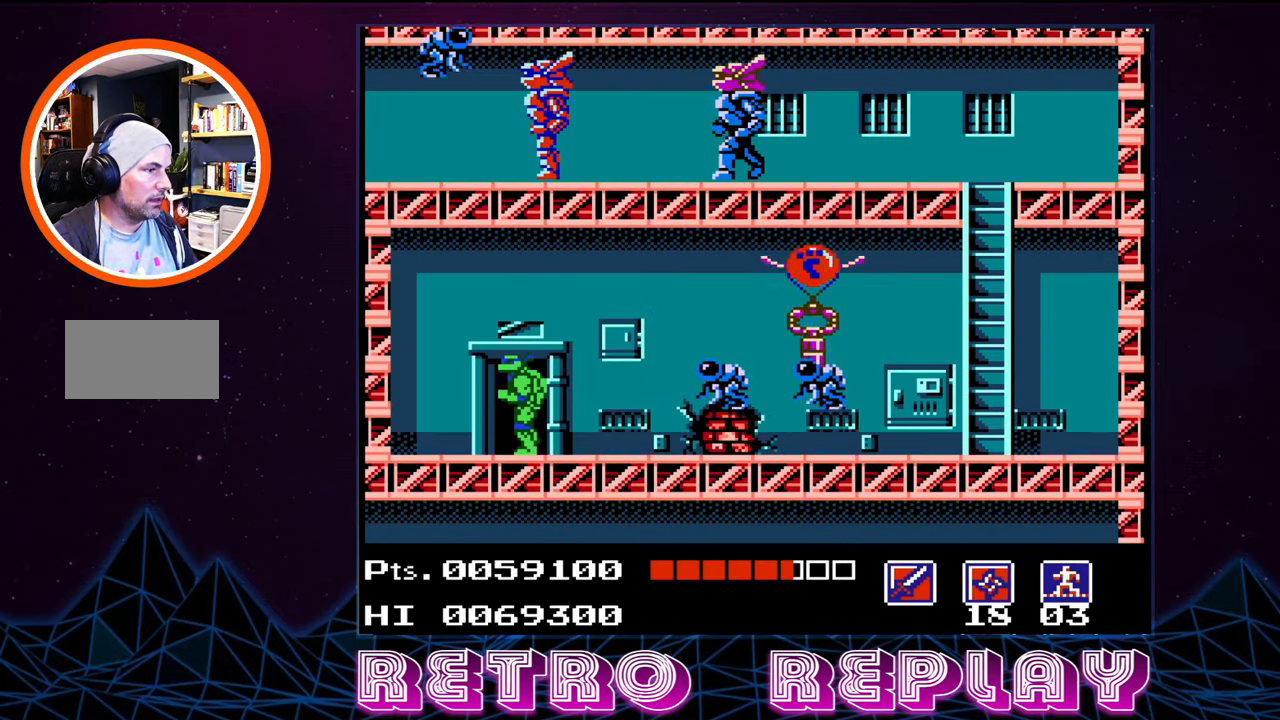
{"buttons": ["B"], "events": [[84, "DPAD_RIGHT", "down"], [134, "DPAD_RIGHT", "up"], [200, "DPAD_RIGHT", "down"], [267, "DPAD_RIGHT", "up"], [284, "B", "down"], [367, "B", "up"], [484, "B", "down"]]}
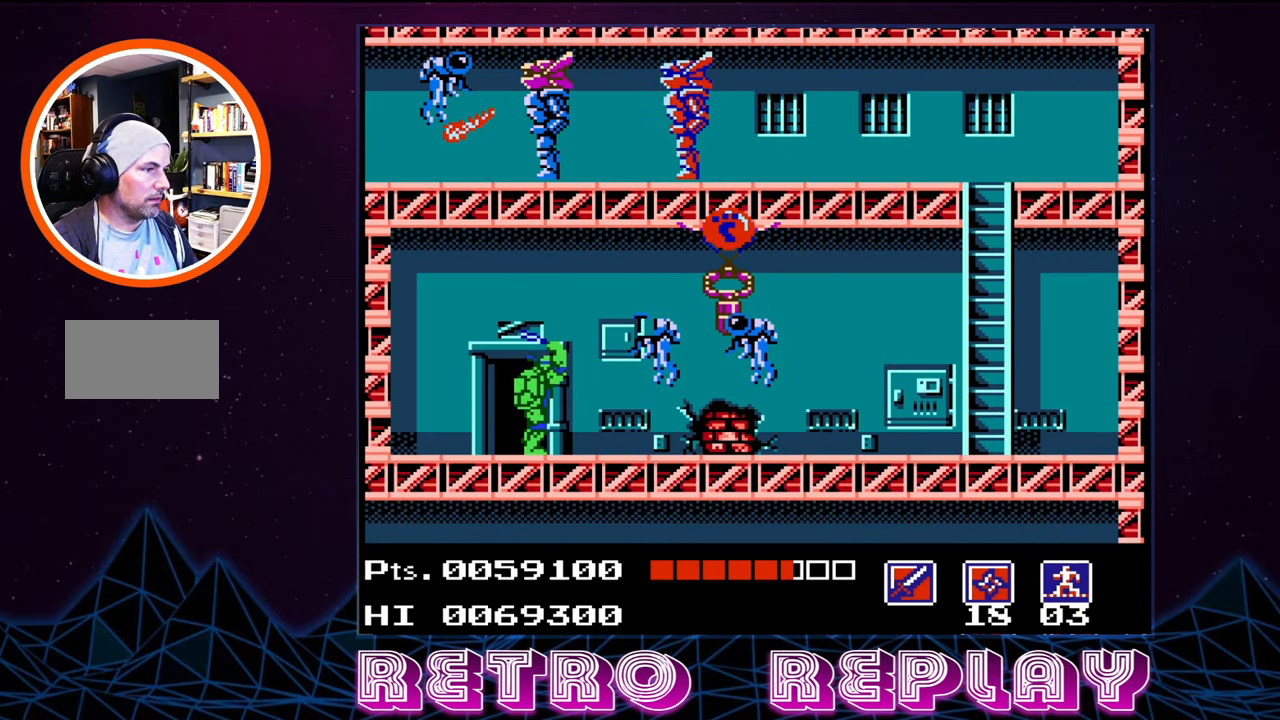
{"buttons": ["B"], "events": [[67, "B", "up"], [150, "B", "down"], [217, "B", "up"], [300, "B", "down"], [367, "B", "up"], [434, "B", "down"]]}
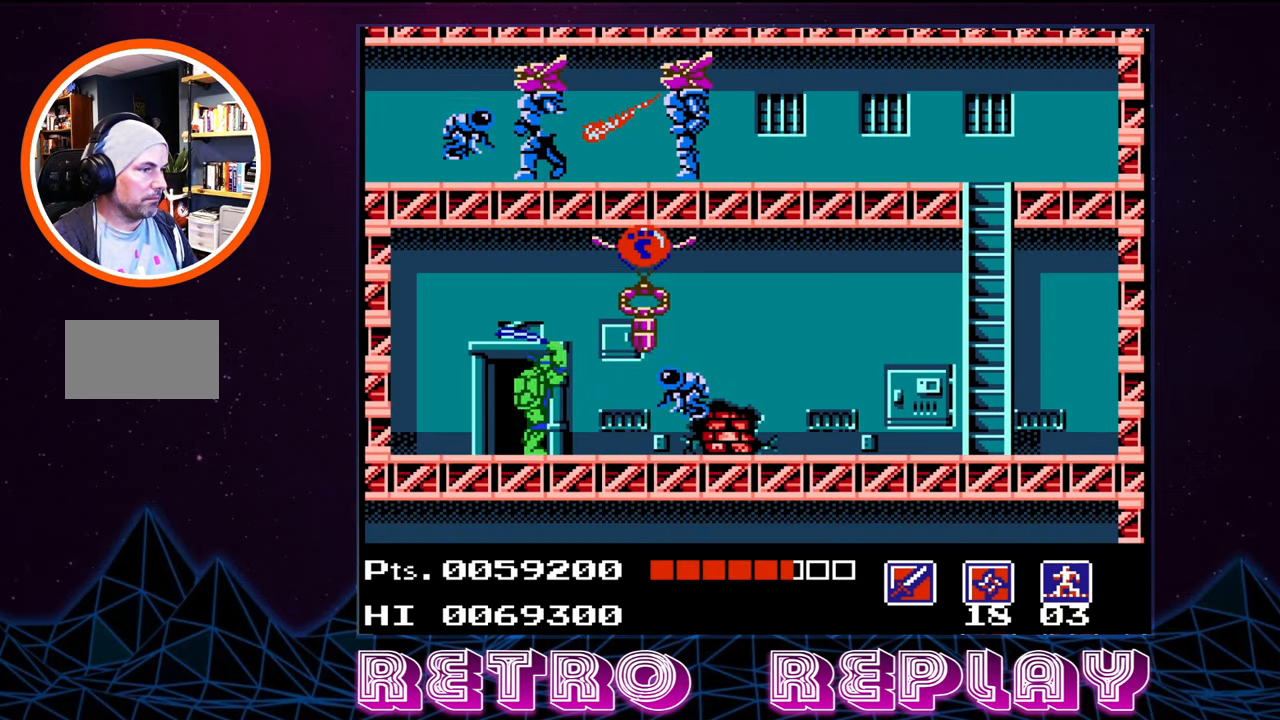
{"buttons": ["B", "DPAD_RIGHT"], "events": [[34, "B", "up"], [84, "B", "down"], [150, "B", "up"], [184, "B", "down"], [284, "B", "up"], [334, "B", "down"], [417, "B", "up"], [500, "B", "down"], [500, "DPAD_RIGHT", "down"]]}
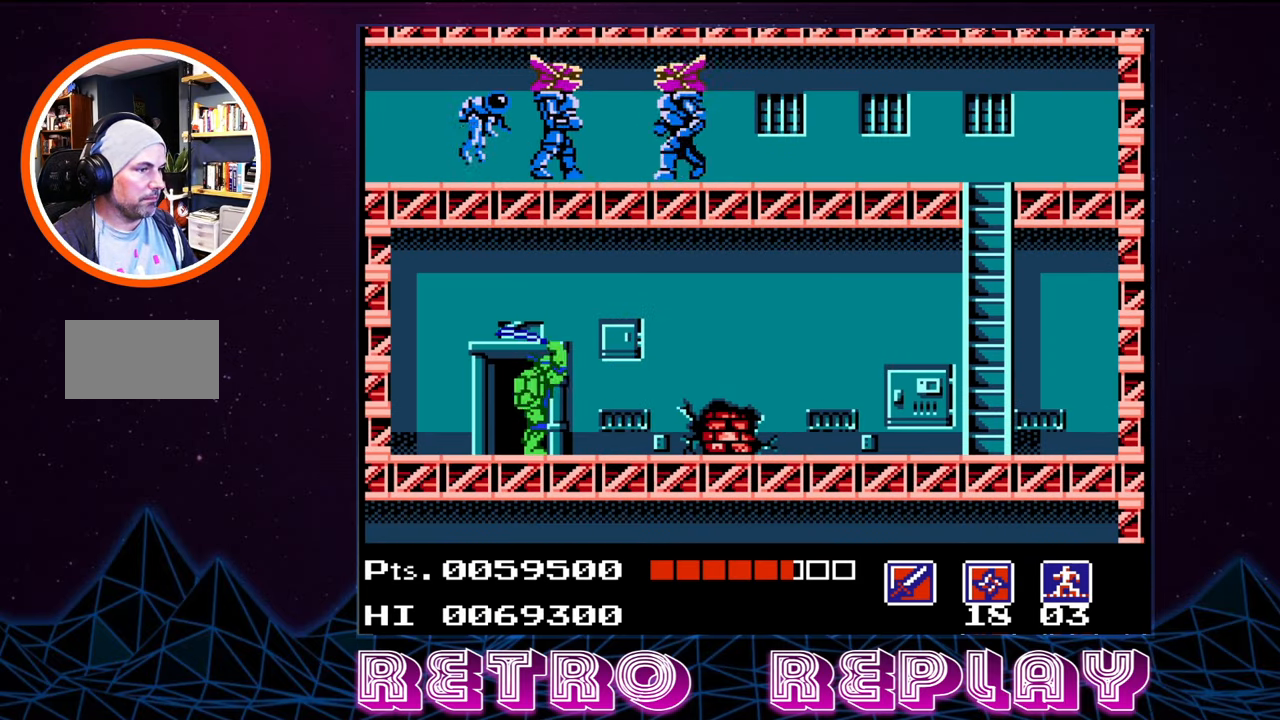
{"buttons": [], "events": [[17, "B", "up"], [416, "DPAD_RIGHT", "up"]]}
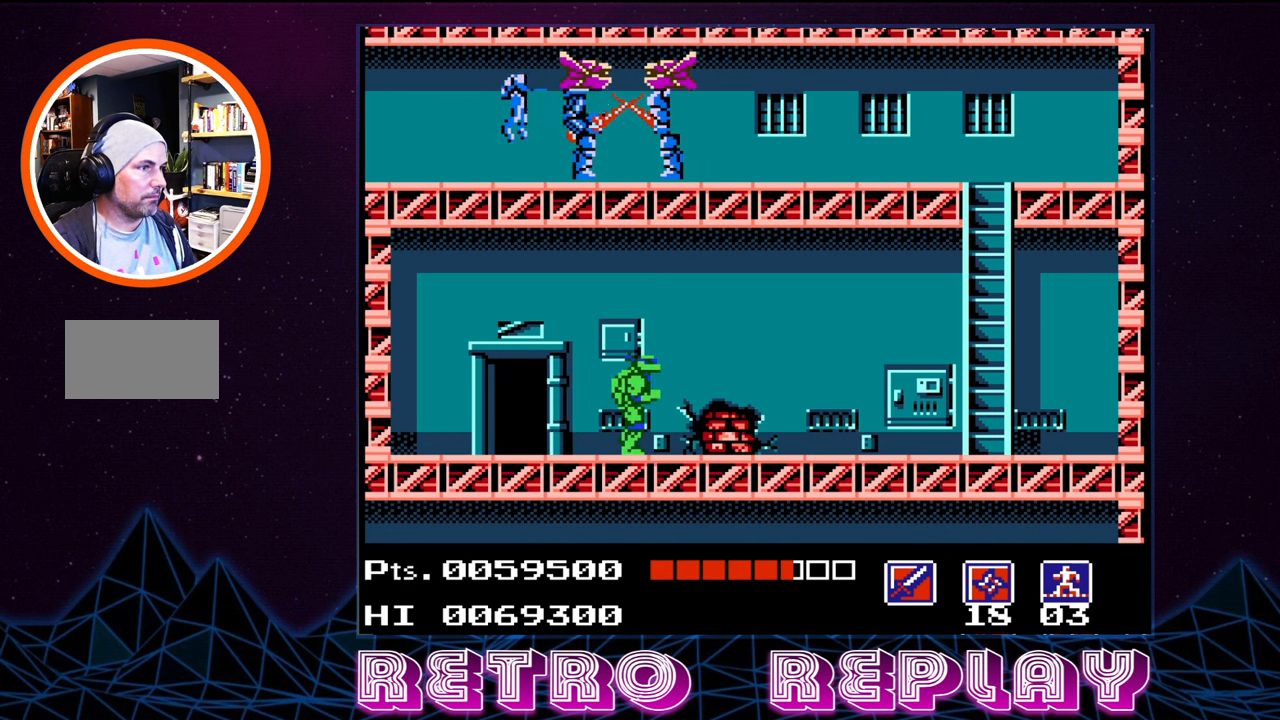
{"buttons": ["DPAD_UP"], "events": [[116, "DPAD_UP", "down"], [150, "A", "down"], [266, "B", "down"], [333, "A", "up"], [466, "B", "up"]]}
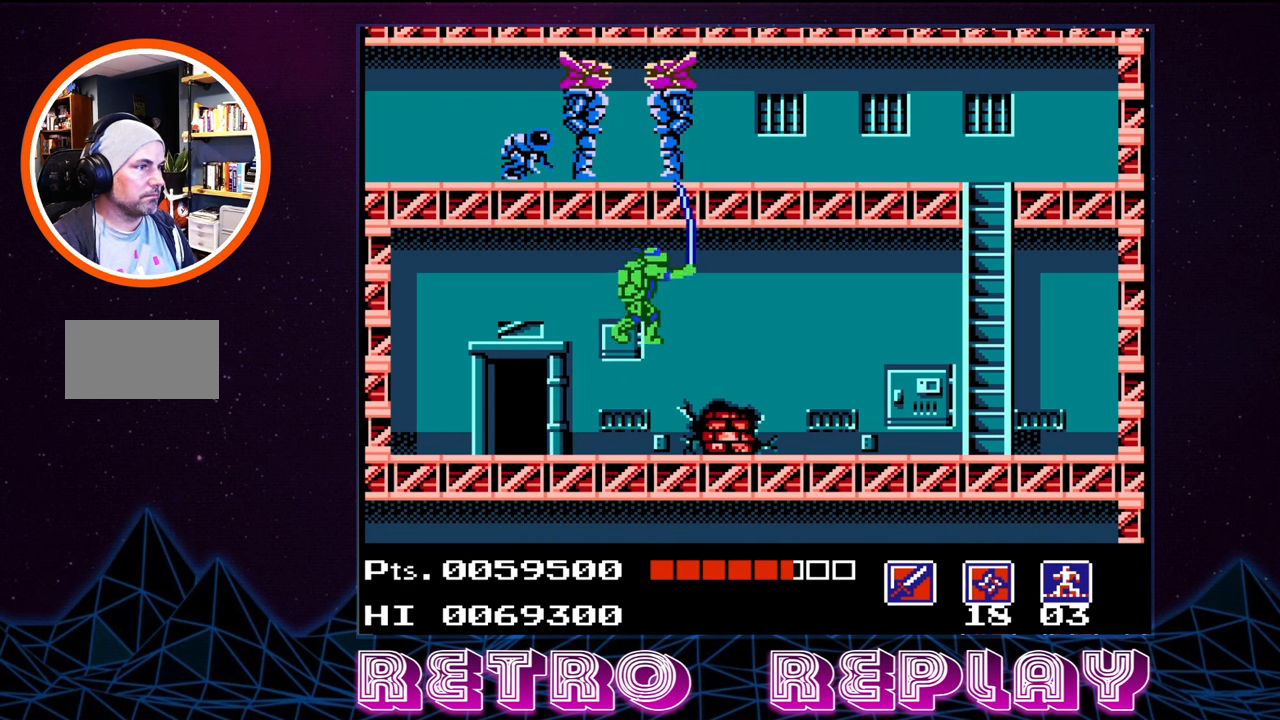
{"buttons": ["B", "DPAD_UP"], "events": [[66, "B", "down"], [166, "B", "up"], [233, "B", "down"], [283, "B", "up"], [383, "B", "down"], [433, "B", "up"], [500, "B", "down"]]}
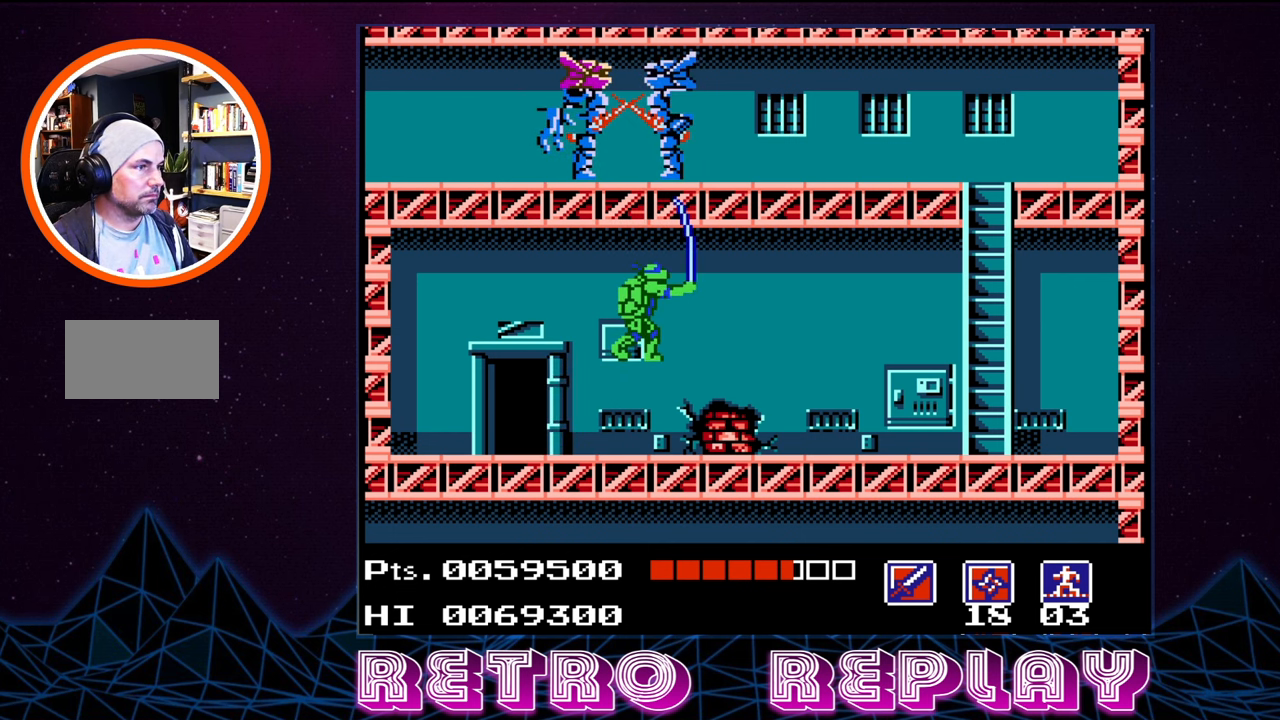
{"buttons": ["A", "DPAD_UP"], "events": [[83, "B", "up"], [116, "B", "down"], [233, "B", "up"], [416, "A", "down"]]}
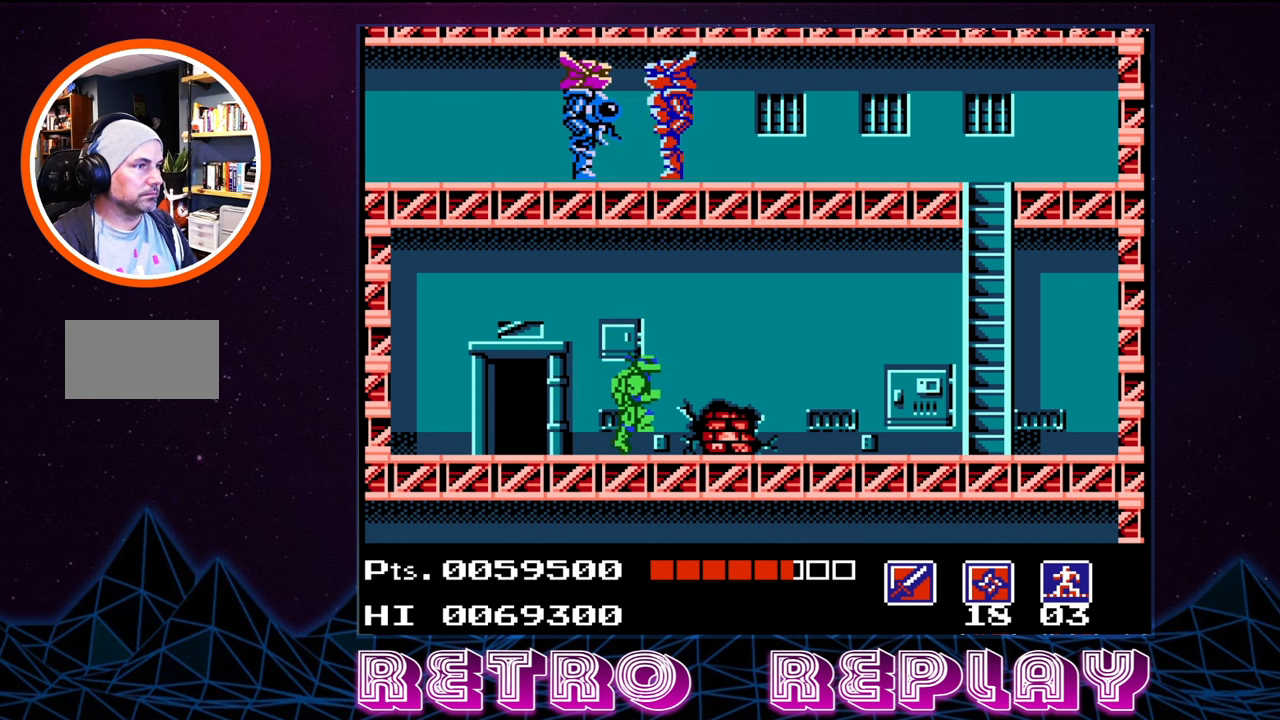
{"buttons": ["B", "DPAD_UP"], "events": [[200, "B", "down"], [366, "A", "up"], [383, "B", "up"], [450, "B", "down"]]}
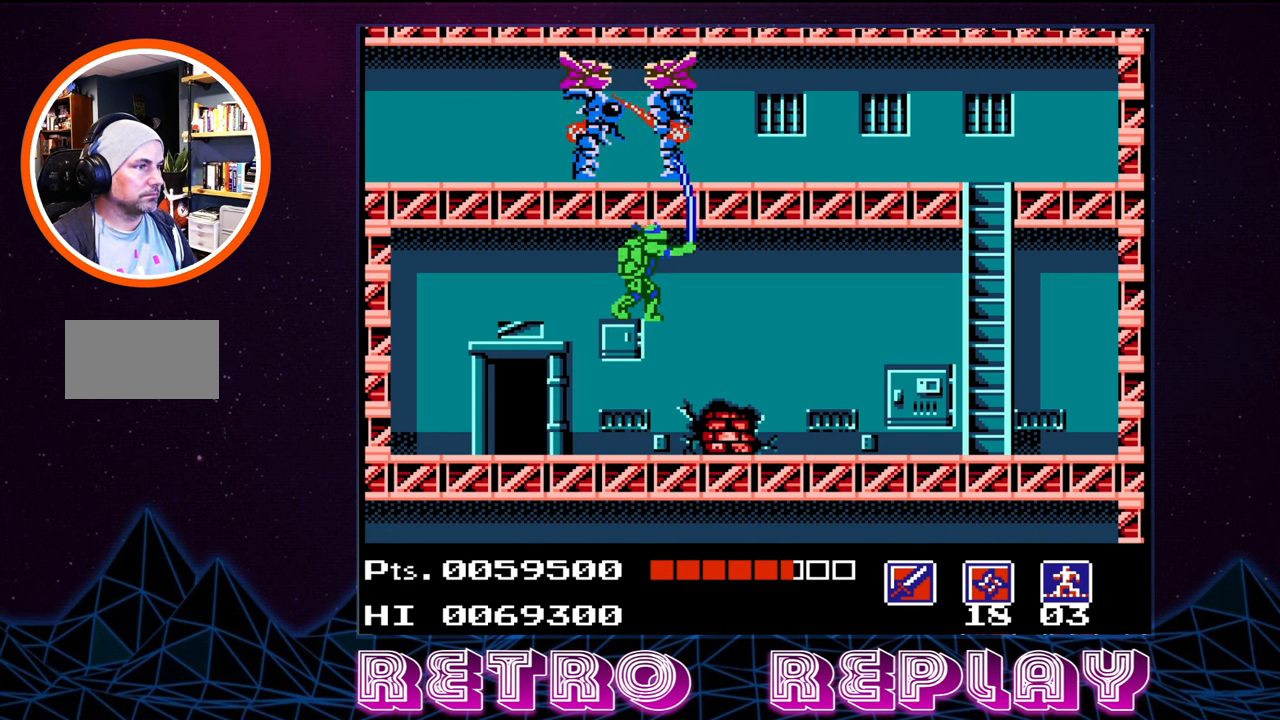
{"buttons": ["DPAD_UP"], "events": [[33, "B", "up"], [83, "B", "down"], [183, "B", "up"]]}
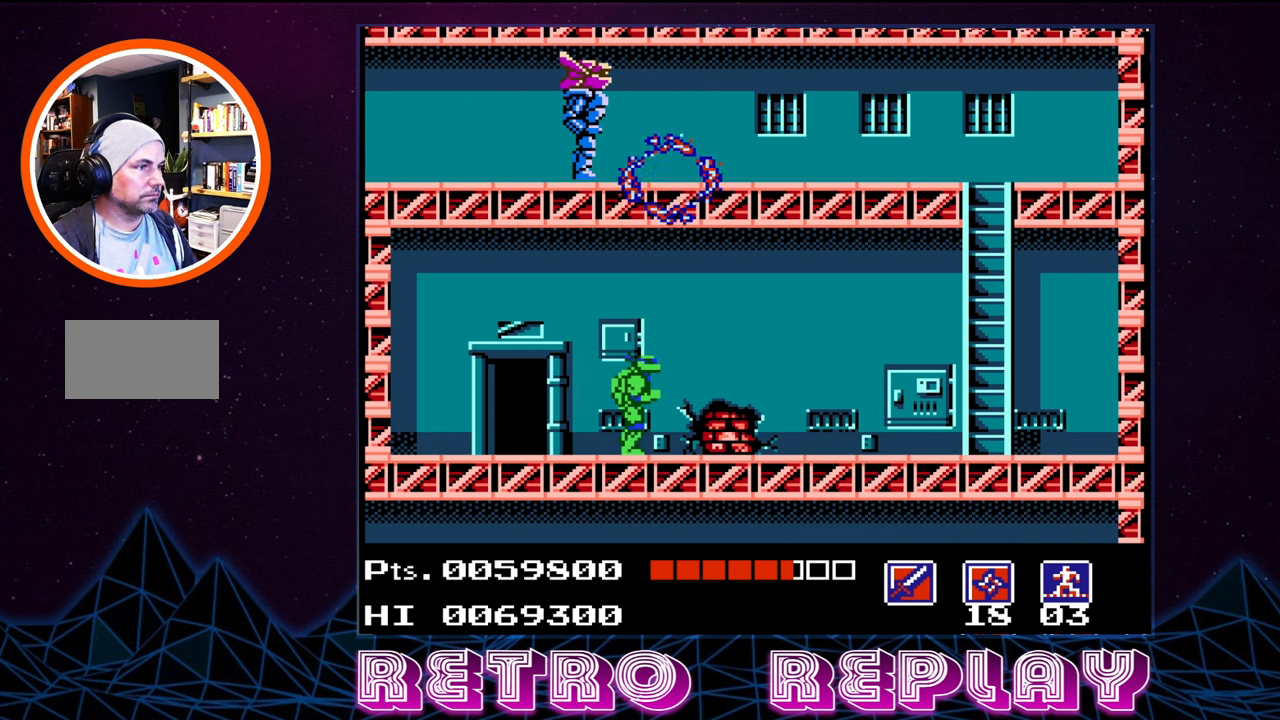
{"buttons": ["B", "DPAD_UP"], "events": [[50, "A", "down"], [266, "B", "down"], [500, "A", "up"]]}
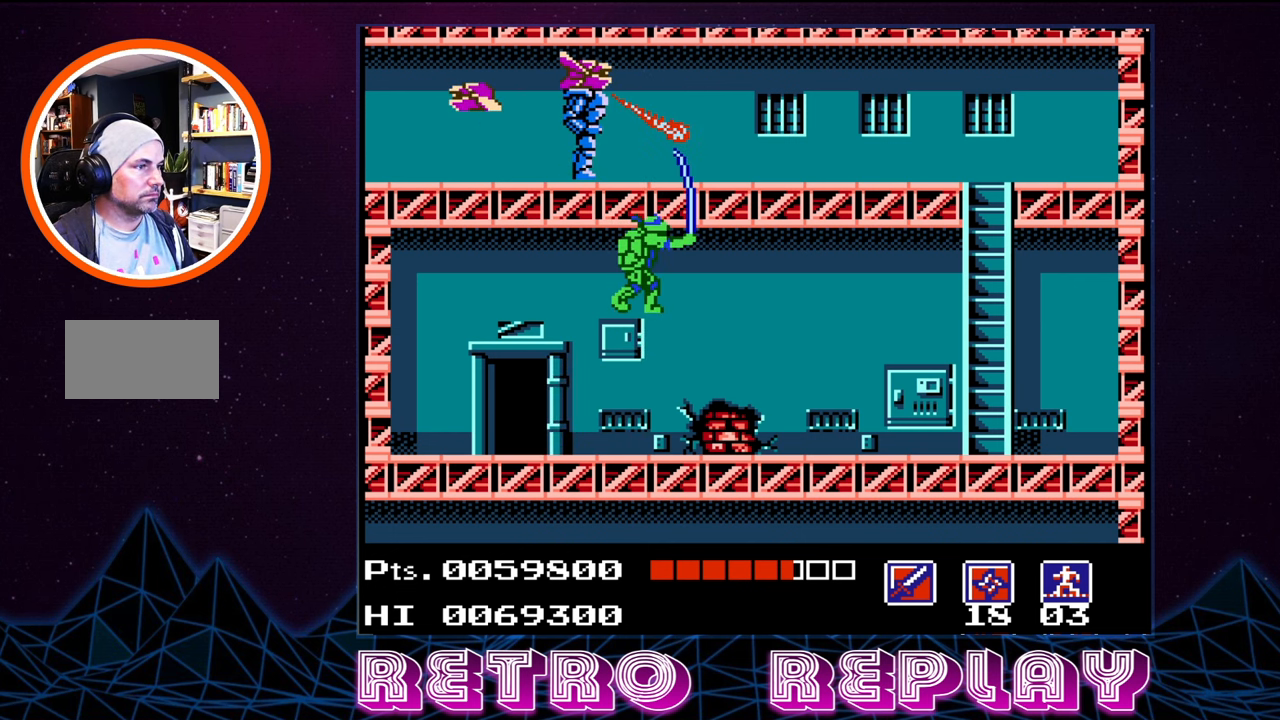
{"buttons": ["DPAD_UP"], "events": [[33, "B", "up"]]}
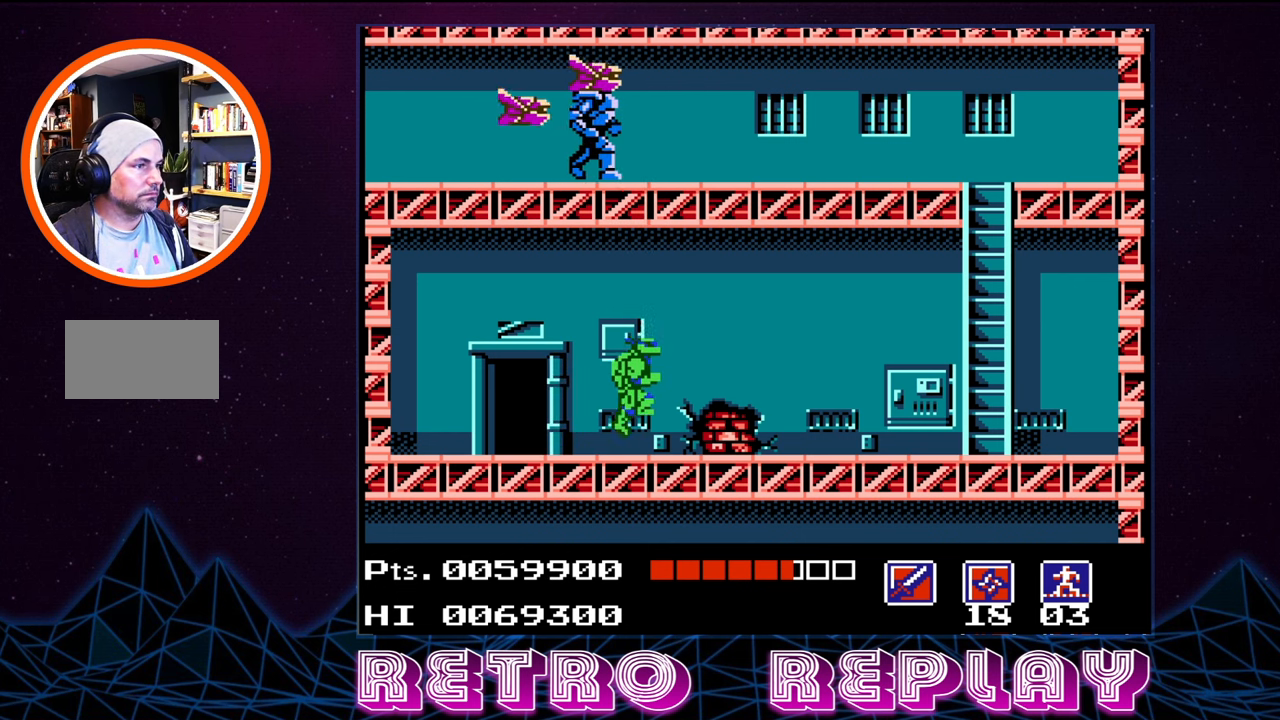
{"buttons": ["A", "B", "DPAD_UP"], "events": [[66, "A", "down"], [216, "B", "down"]]}
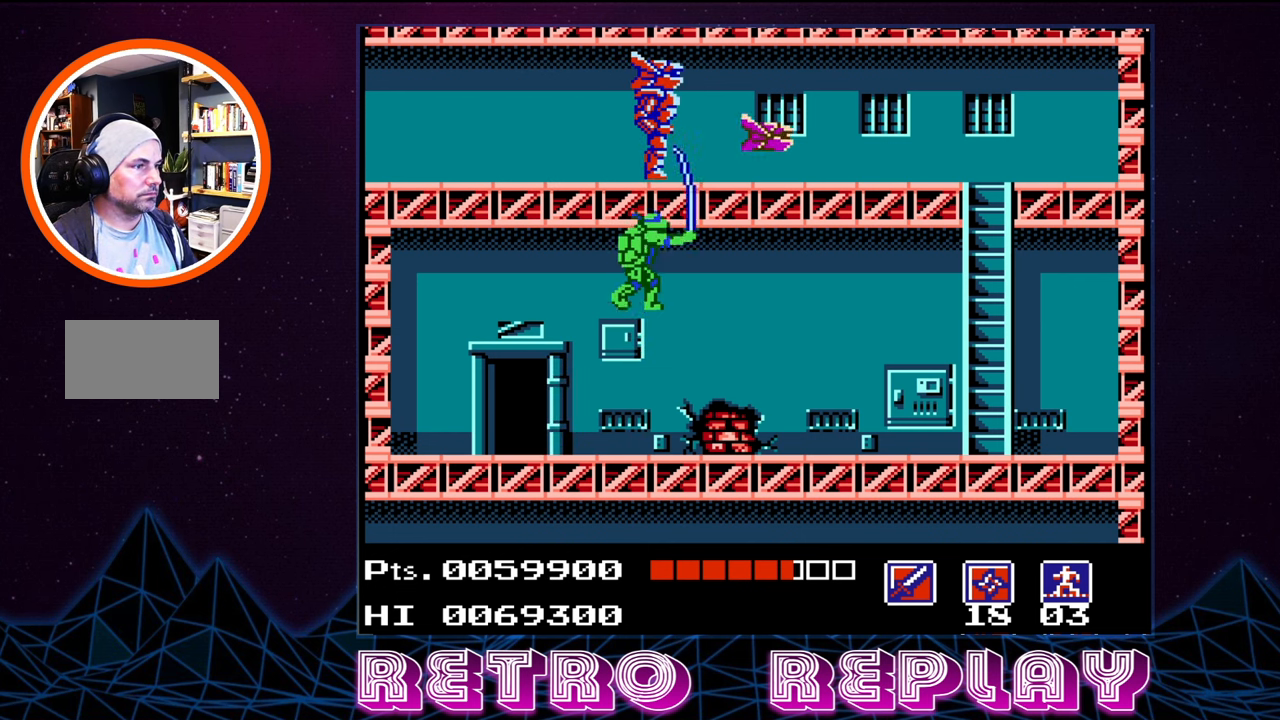
{"buttons": ["DPAD_UP"], "events": [[150, "A", "up"], [150, "B", "up"]]}
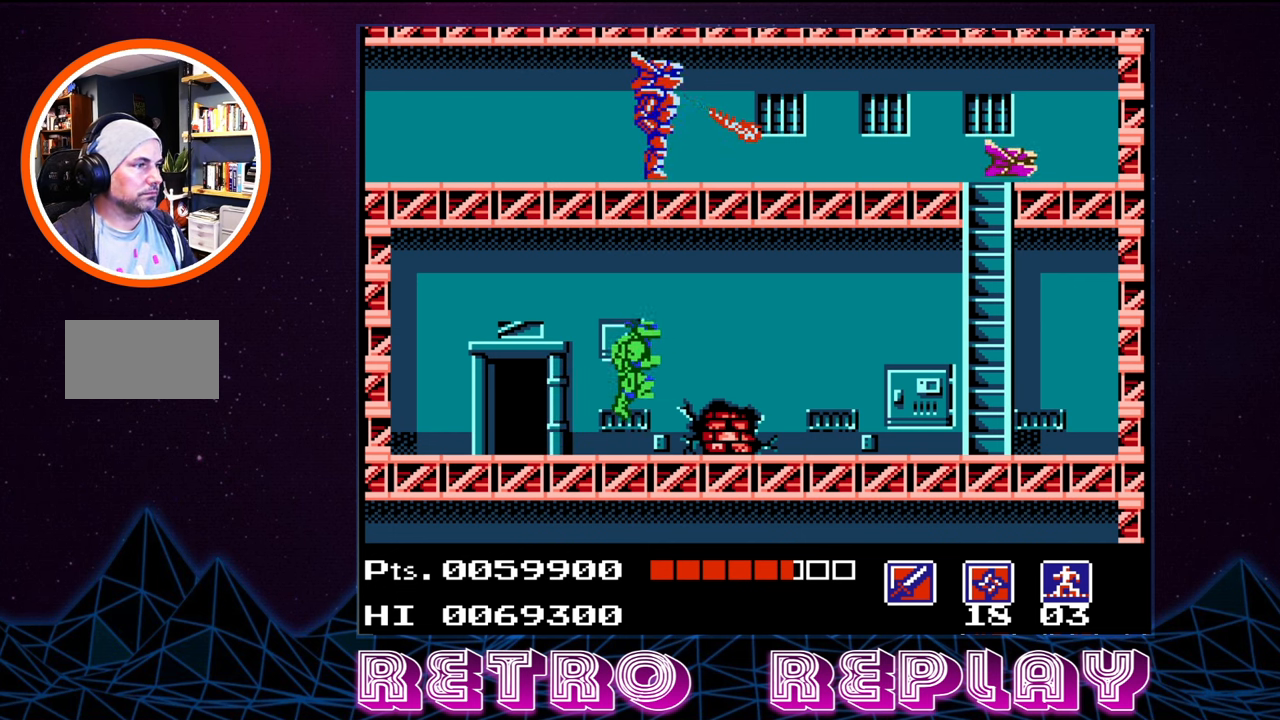
{"buttons": ["DPAD_UP"], "events": []}
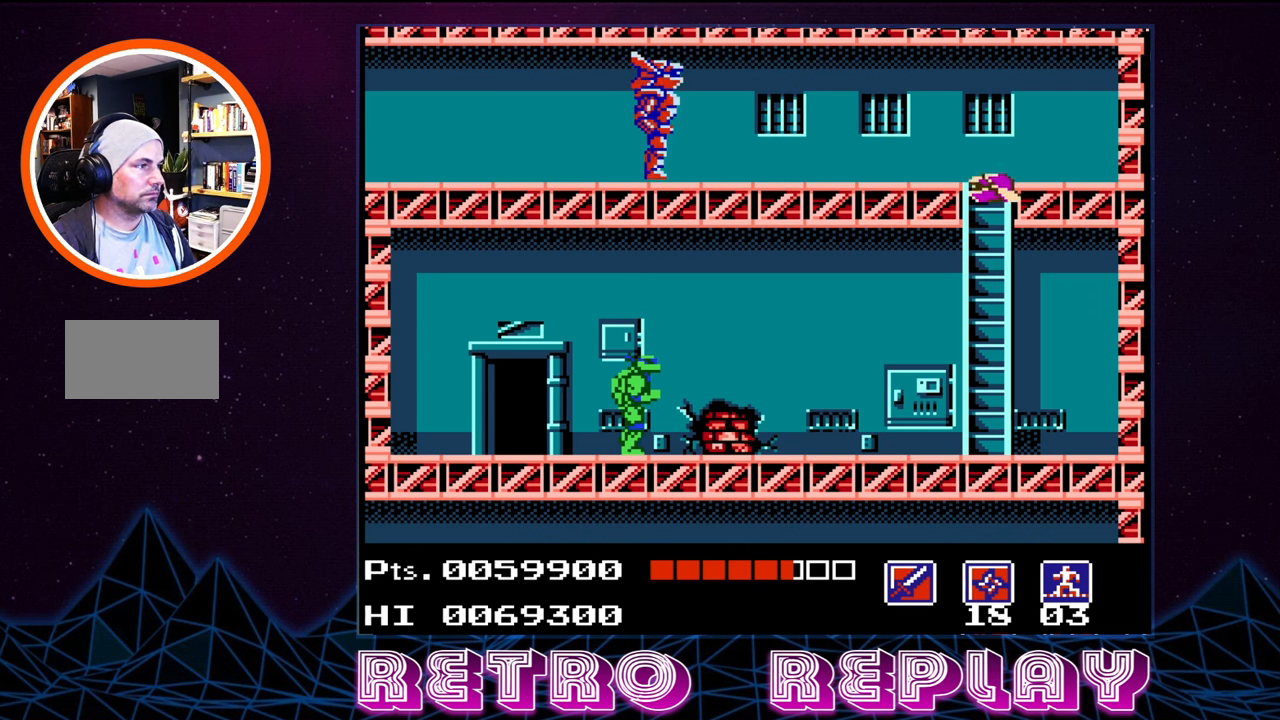
{"buttons": ["DPAD_UP"], "events": [[333, "A", "down"], [350, "B", "down"], [383, "A", "up"], [467, "B", "up"]]}
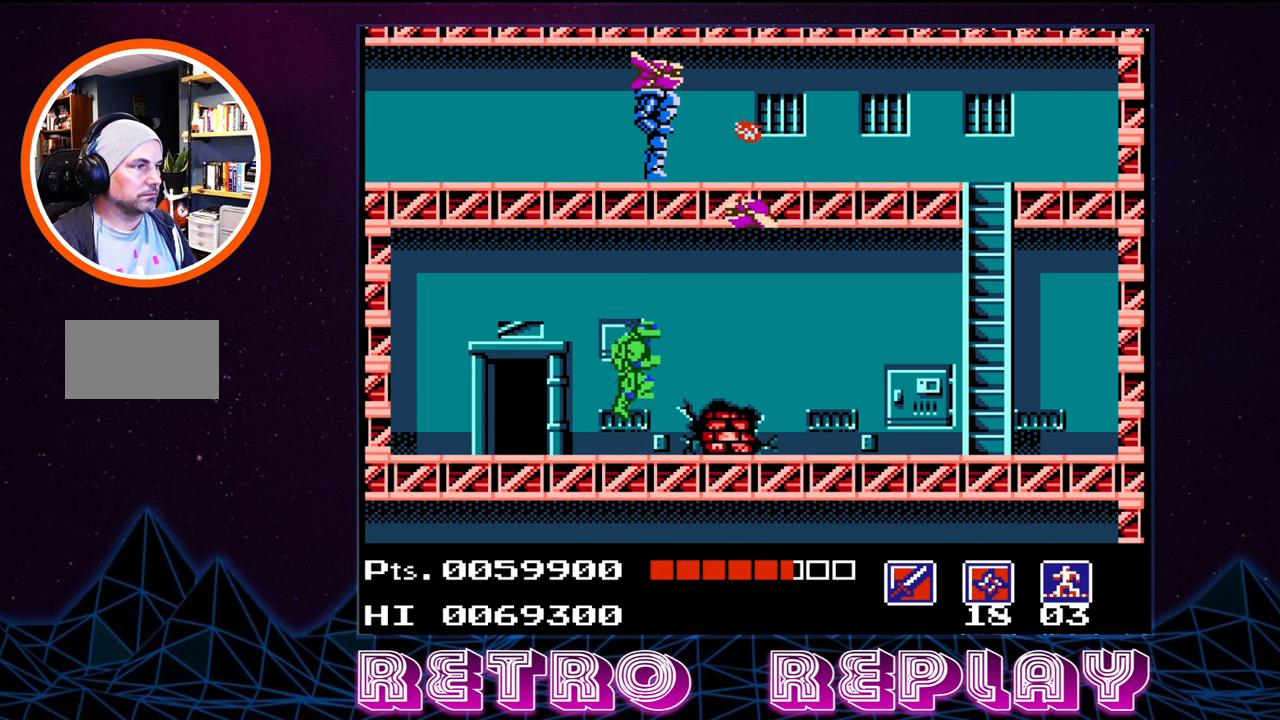
{"buttons": ["DPAD_UP"], "events": []}
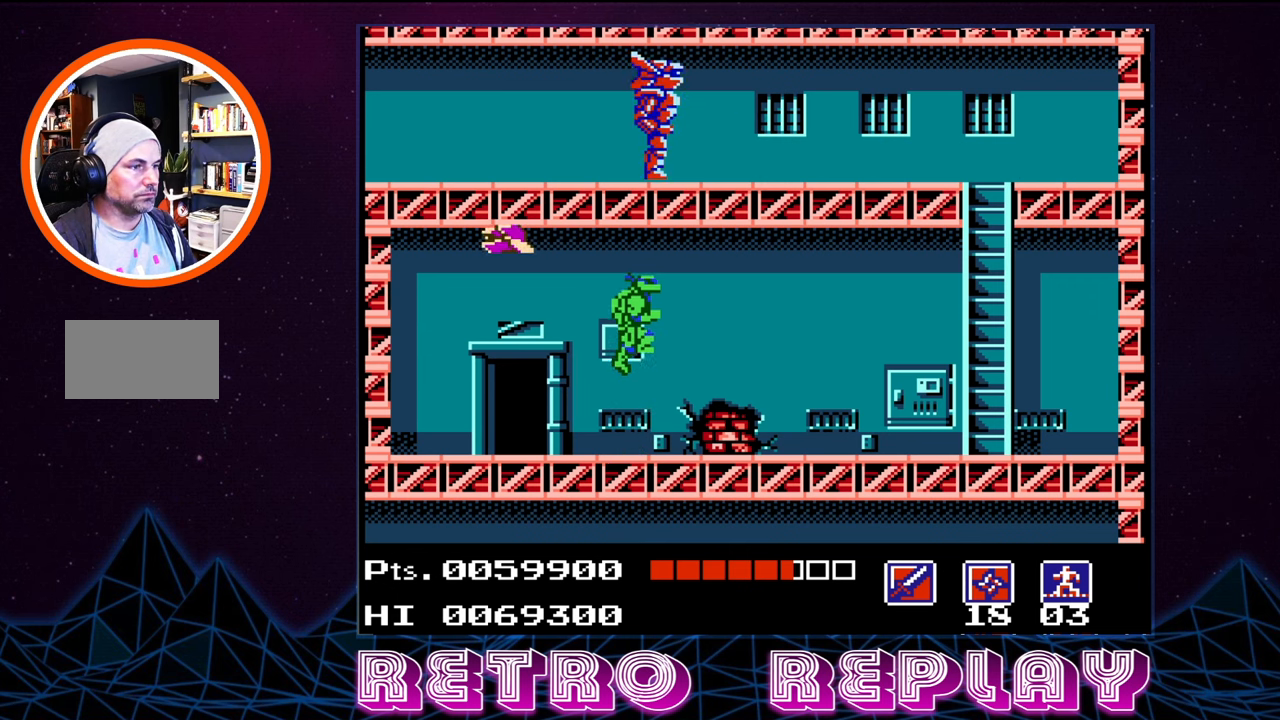
{"buttons": ["DPAD_UP"], "events": []}
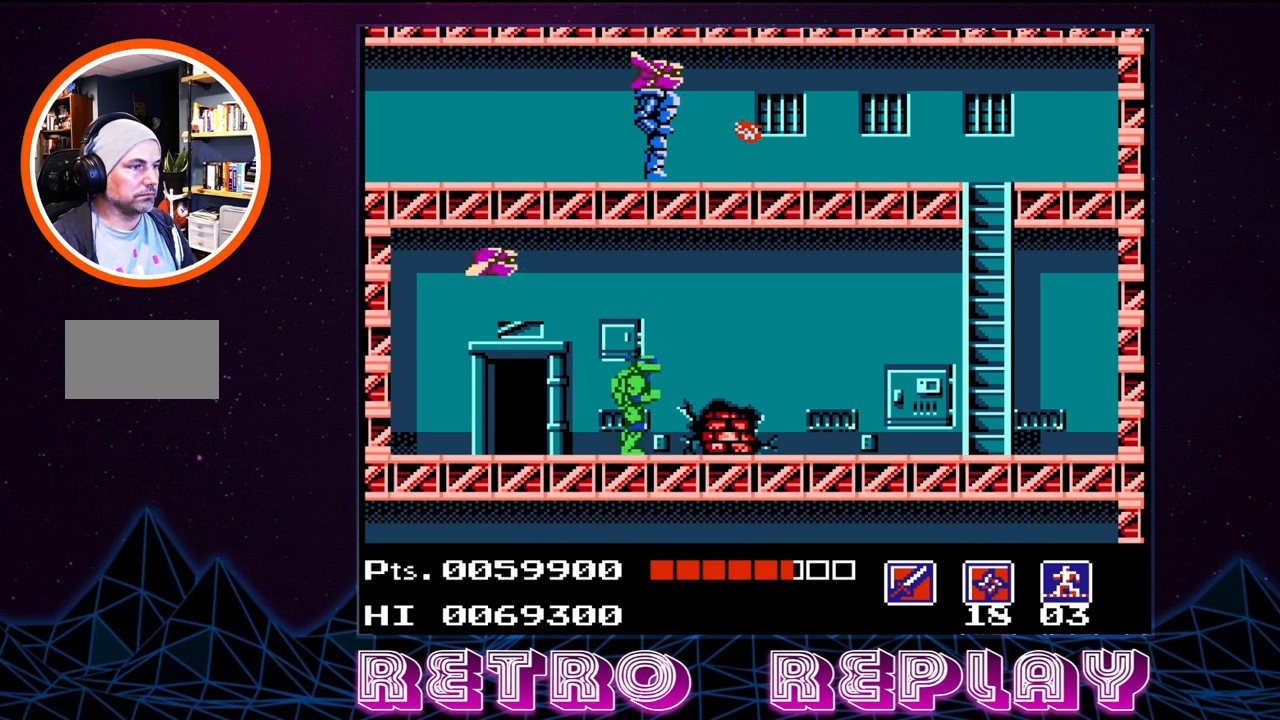
{"buttons": ["B", "DPAD_UP"], "events": [[33, "B", "down"], [133, "B", "up"], [167, "B", "down"], [267, "B", "up"], [300, "B", "down"], [383, "B", "up"], [433, "B", "down"]]}
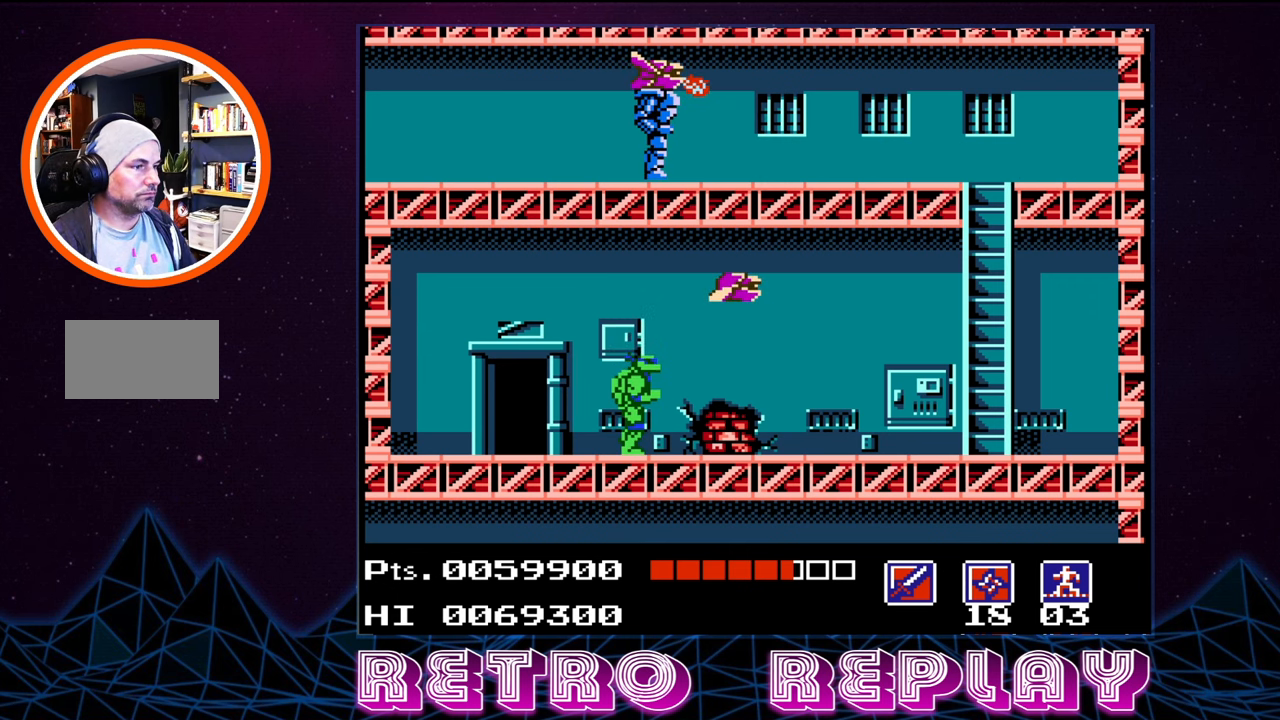
{"buttons": [], "events": [[33, "B", "up"], [267, "DPAD_UP", "up"]]}
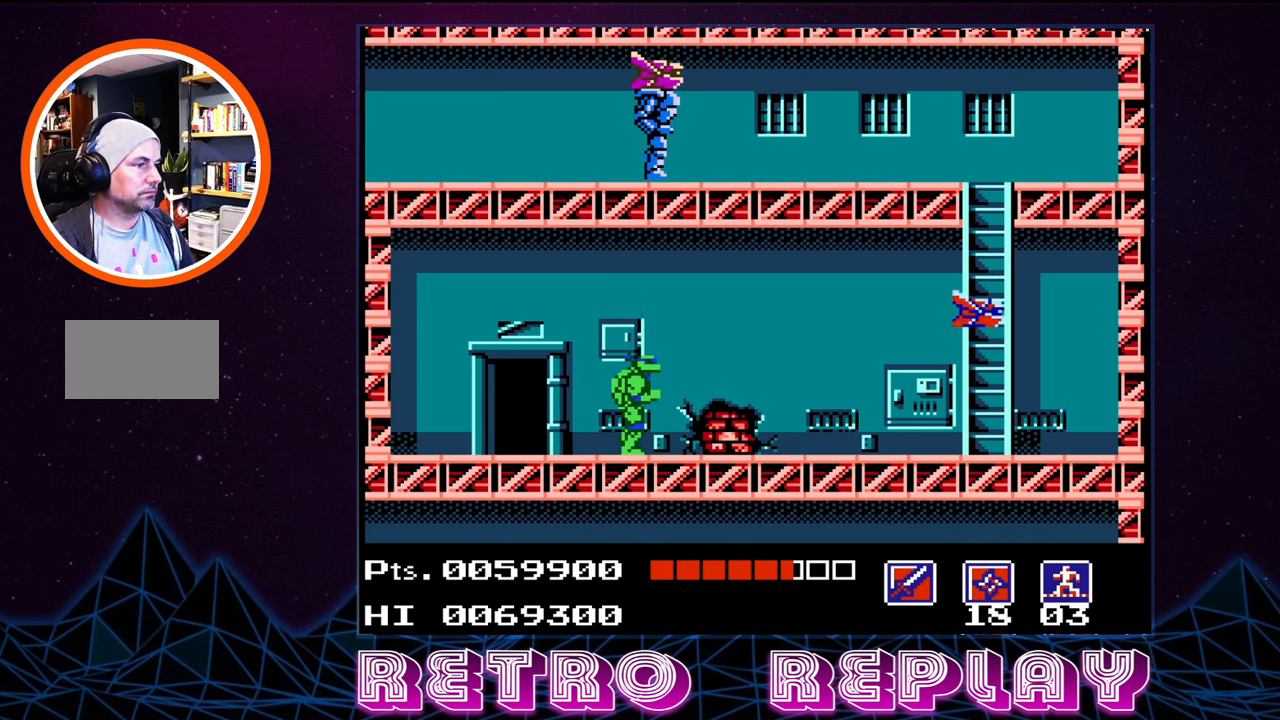
{"buttons": [], "events": []}
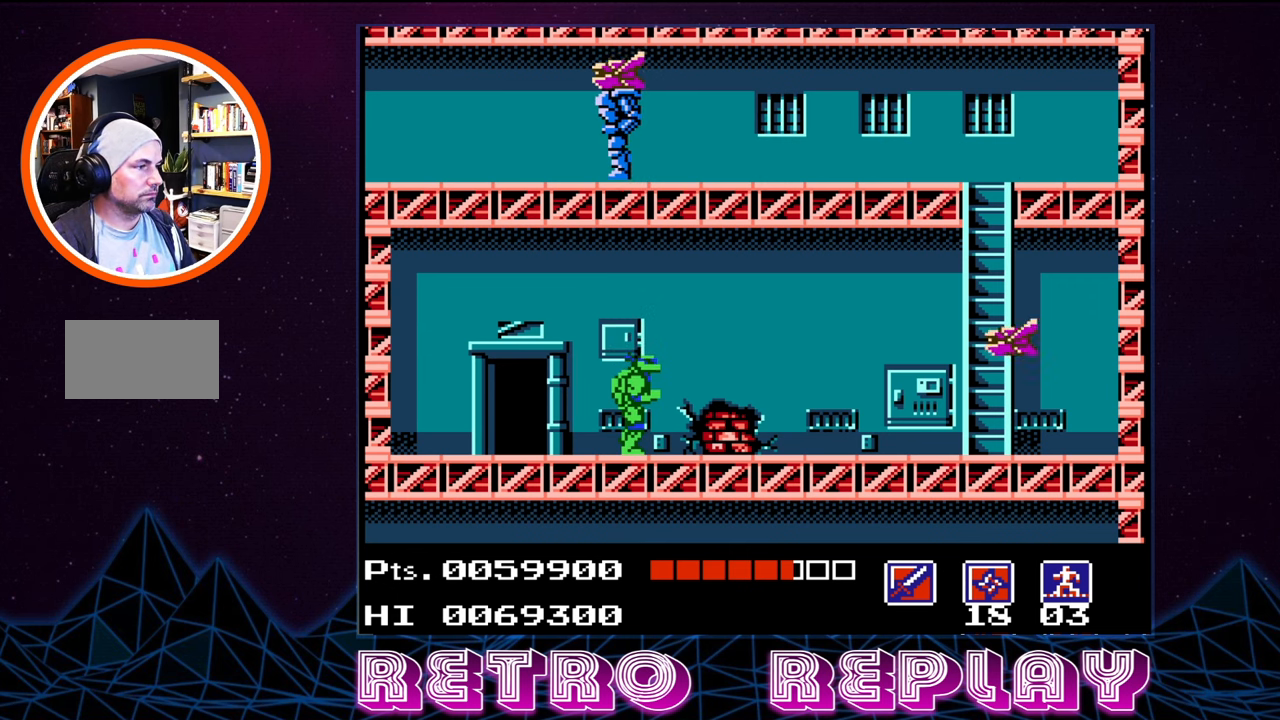
{"buttons": ["B"], "events": [[333, "B", "down"], [450, "B", "up"], [483, "B", "down"]]}
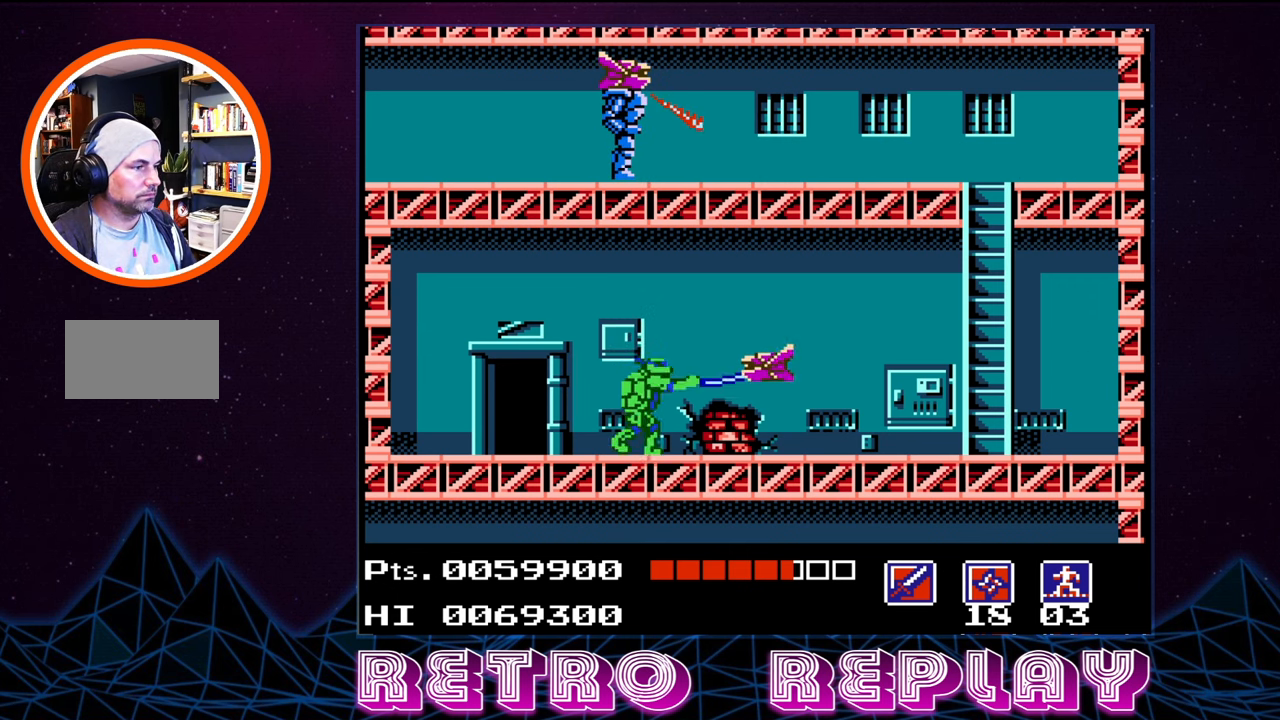
{"buttons": ["A", "DPAD_UP"], "events": [[83, "B", "up"], [317, "DPAD_UP", "down"], [383, "A", "down"]]}
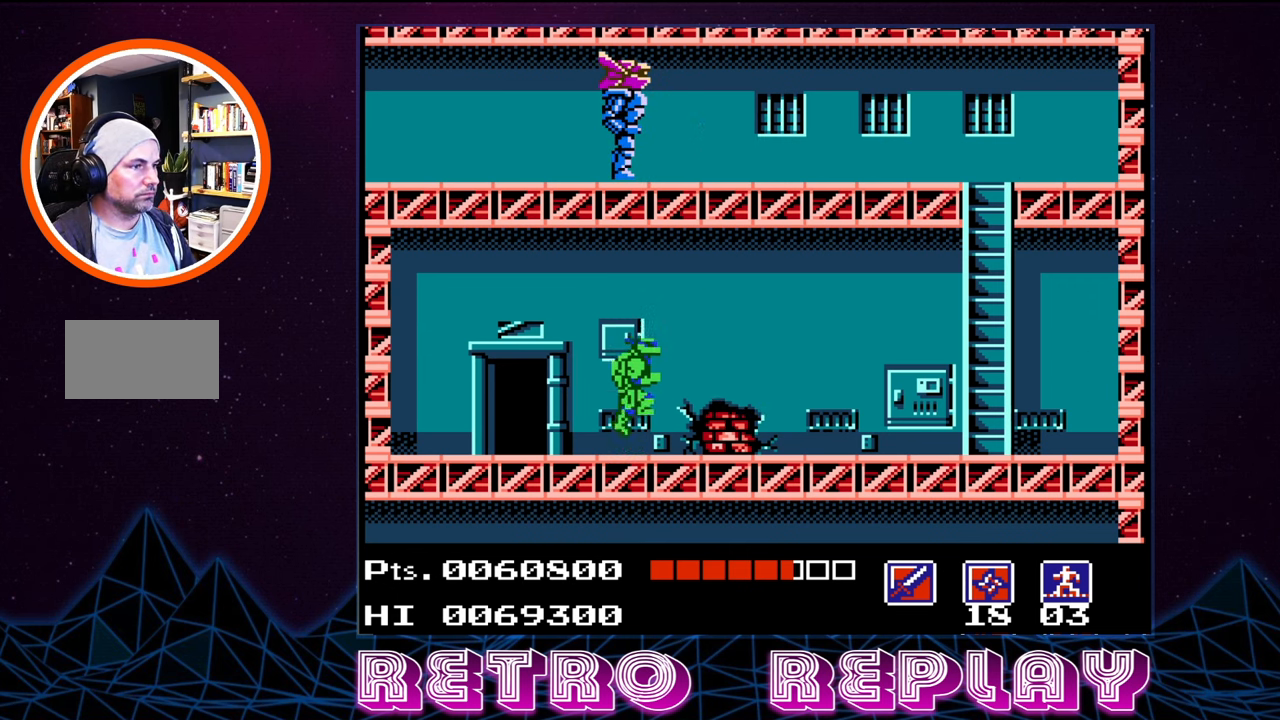
{"buttons": ["DPAD_UP"], "events": [[67, "B", "down"], [150, "A", "up"], [333, "B", "up"]]}
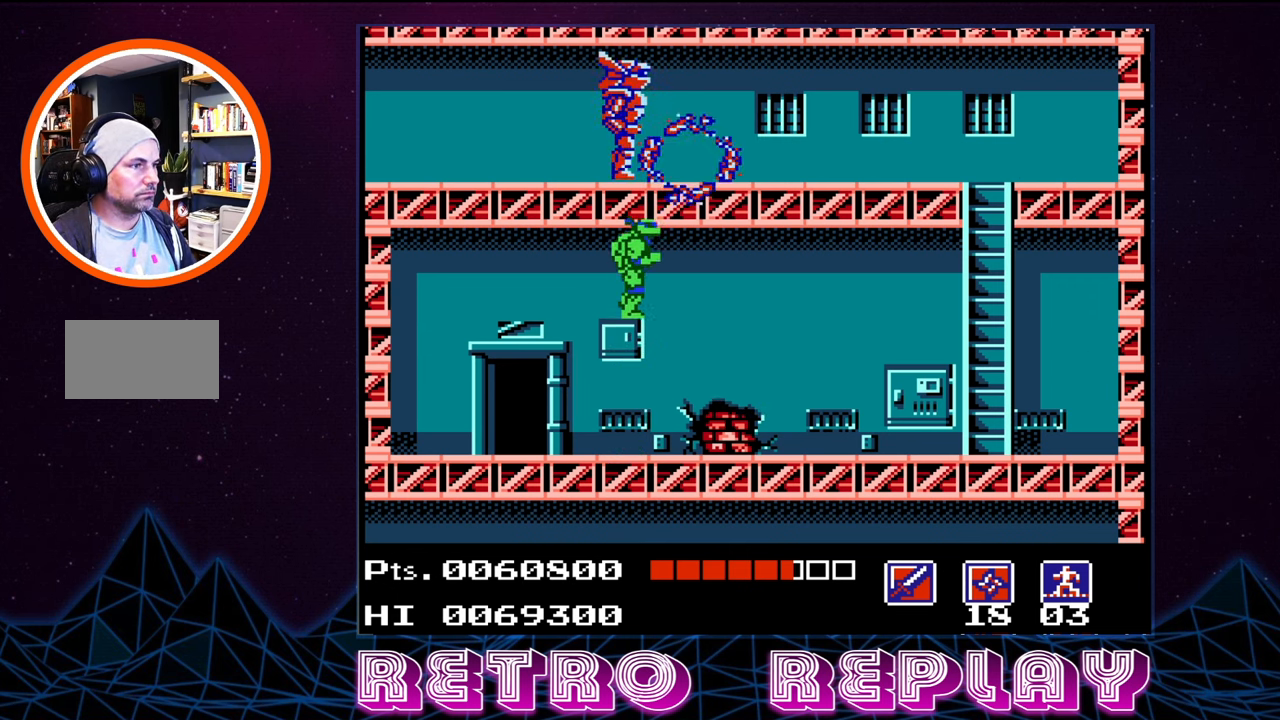
{"buttons": ["A", "DPAD_UP"], "events": [[434, "A", "down"]]}
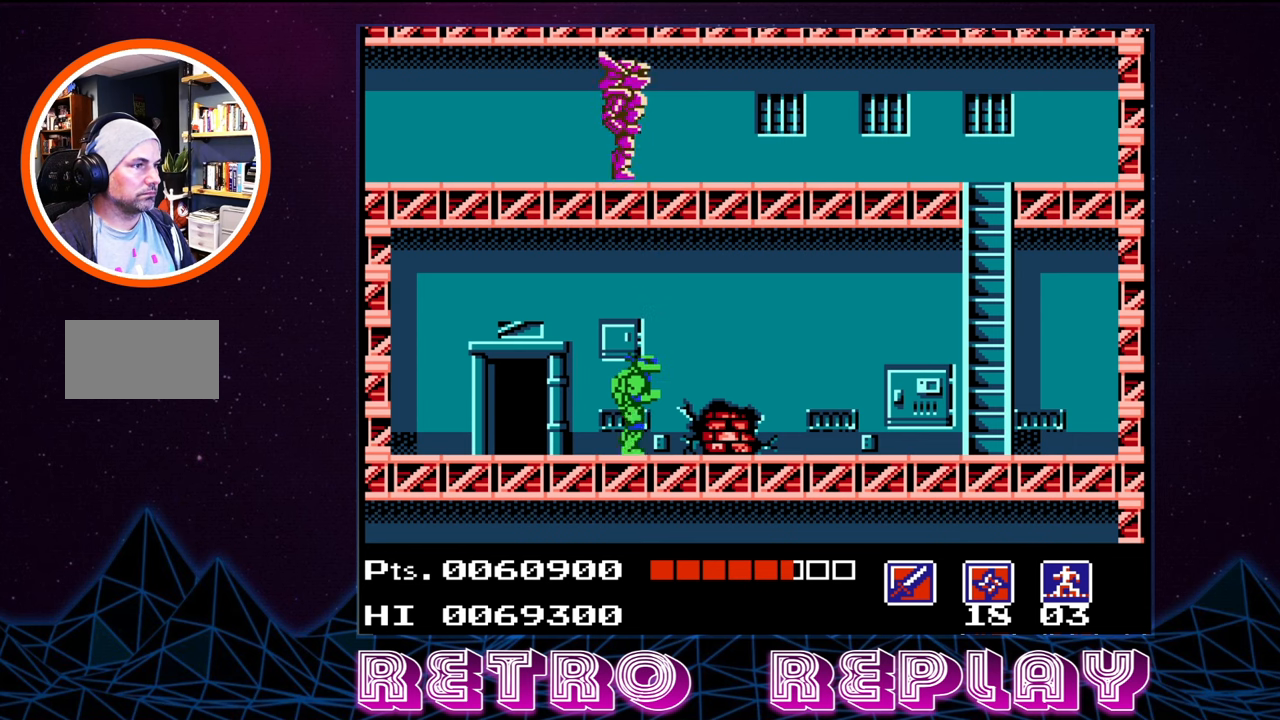
{"buttons": ["A", "B", "DPAD_UP"], "events": [[284, "B", "down"]]}